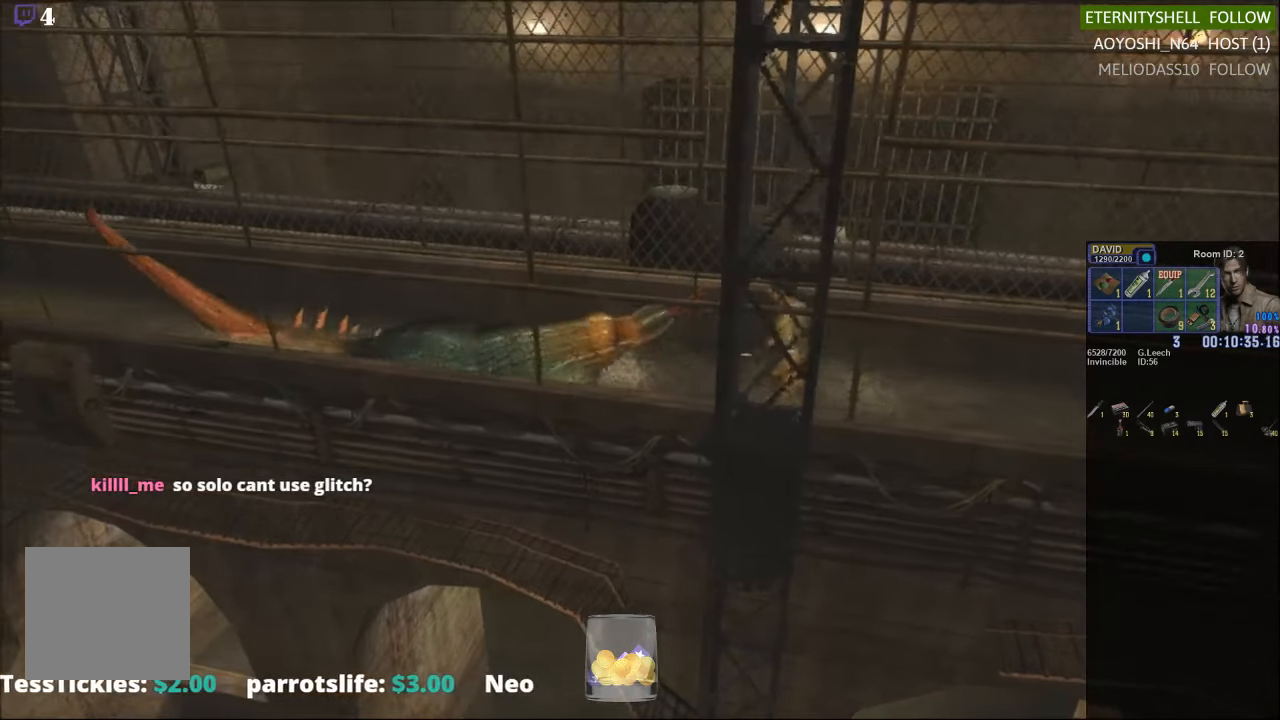
Gameplay with a controller (Xbox layout); each line is a JSON object with the inputs held at the frame after it. "events" lists button and stick changes between this image and that frame as [ms after this image, input, new state], when the widget could be followed in between.
{"buttons": ["B", "R1"], "left_stick": "center", "right_stick": "center", "events": [[125, "B", "up"], [396, "B", "down"]]}
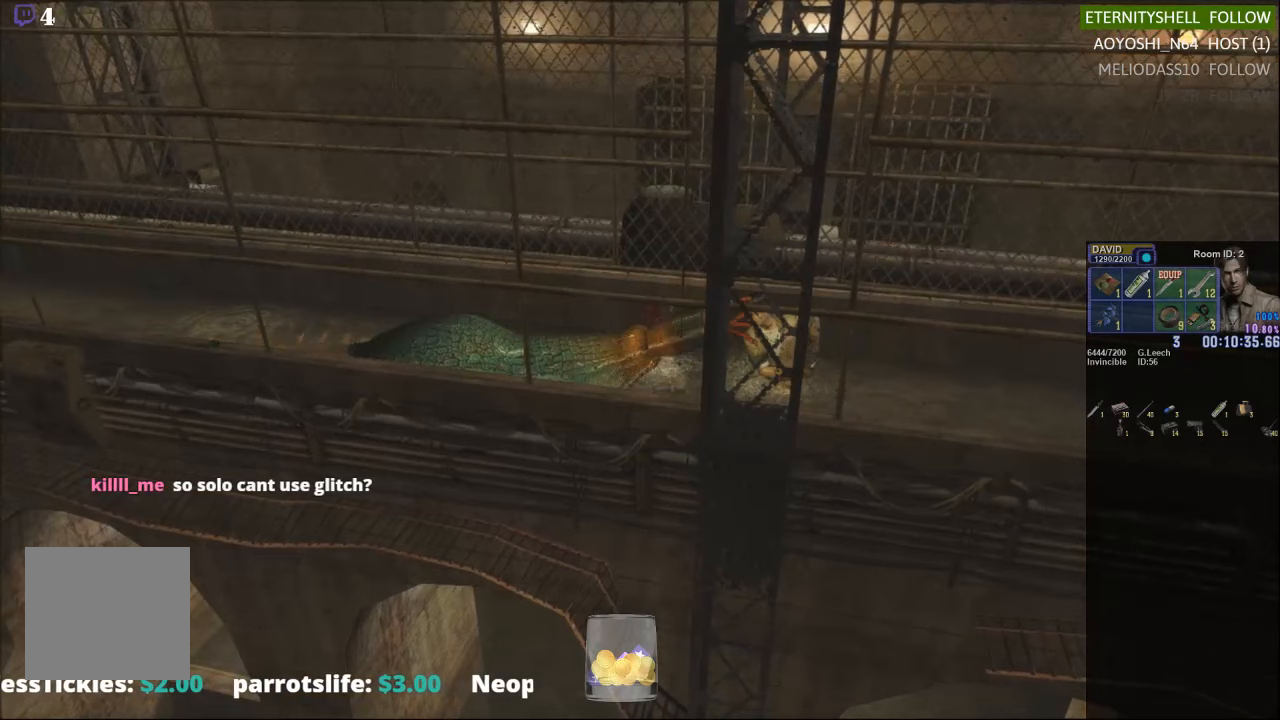
{"buttons": ["R1"], "left_stick": "center", "right_stick": "center", "events": [[42, "B", "up"]]}
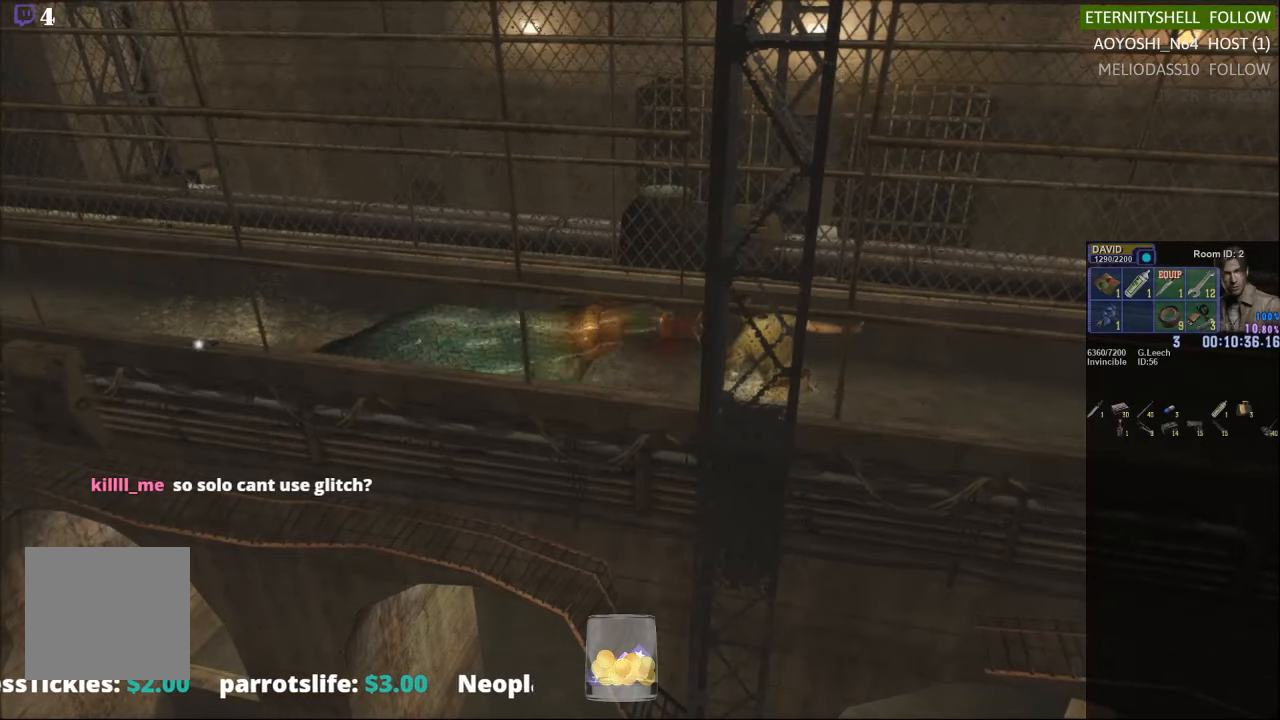
{"buttons": ["R1"], "left_stick": "center", "right_stick": "center", "events": [[250, "B", "down"], [417, "B", "up"]]}
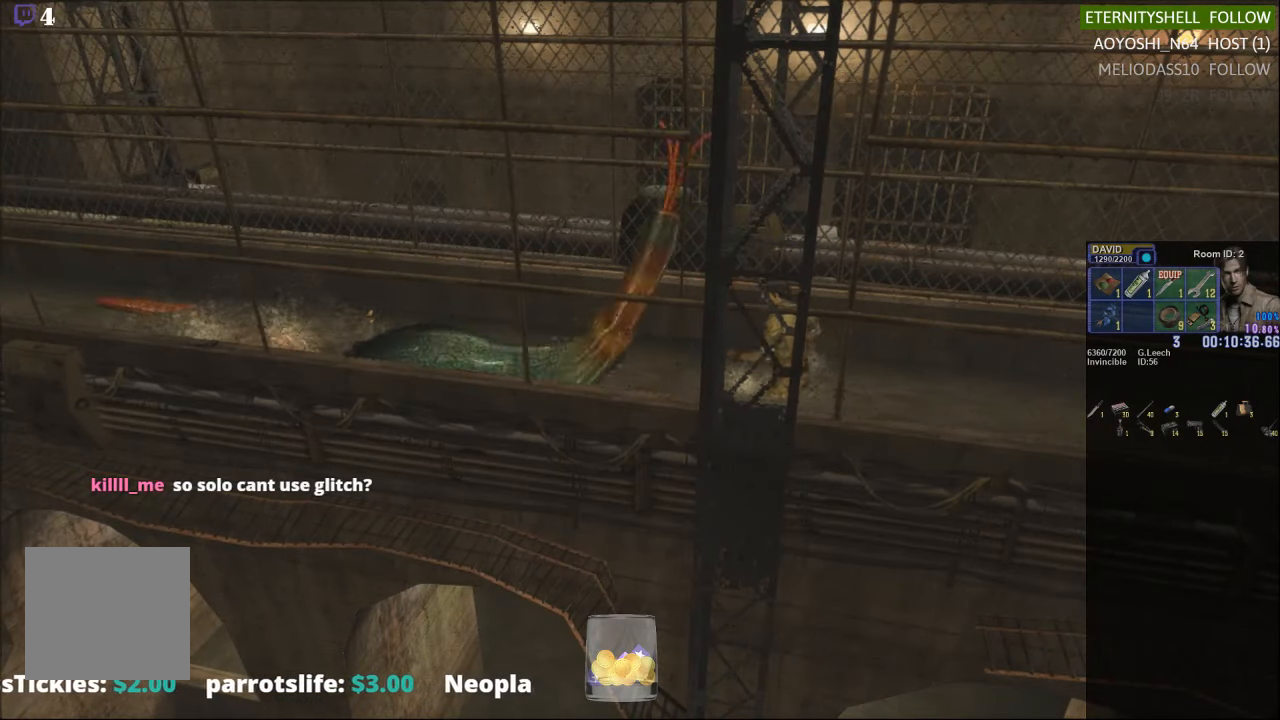
{"buttons": ["R1"], "left_stick": "center", "right_stick": "center", "events": [[125, "B", "down"], [292, "B", "up"]]}
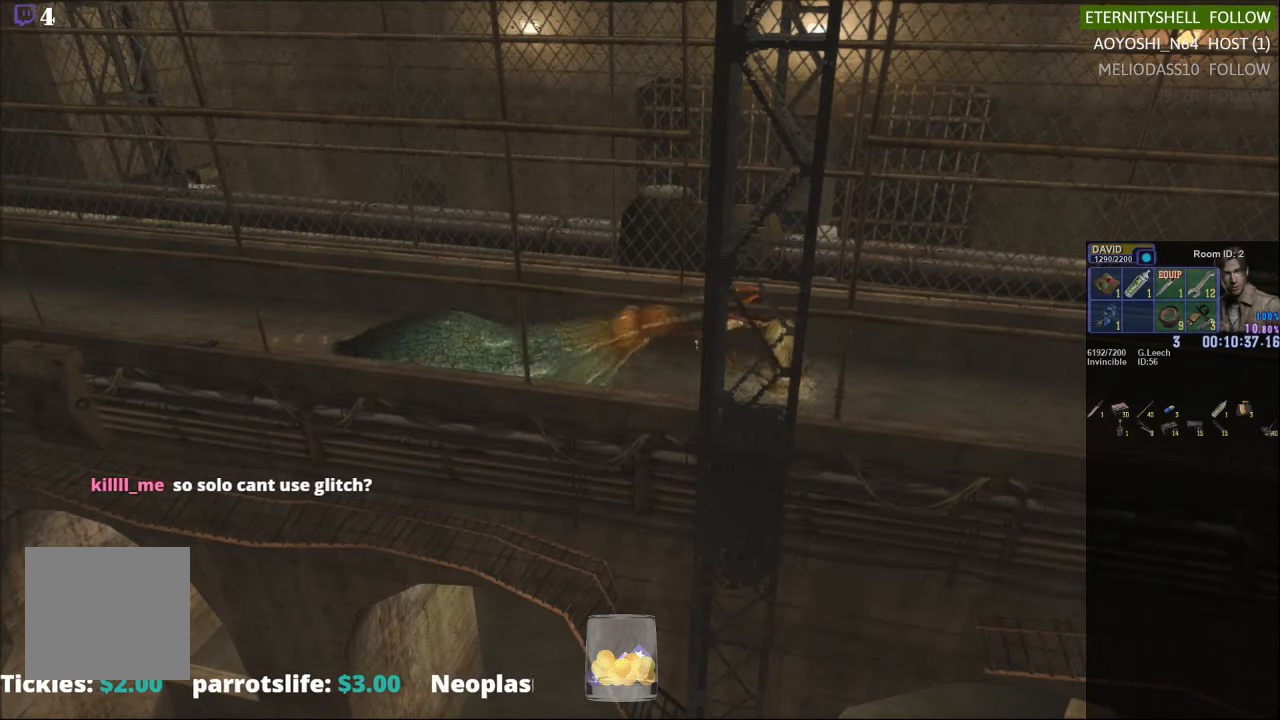
{"buttons": ["R1"], "left_stick": "center", "right_stick": "center", "events": []}
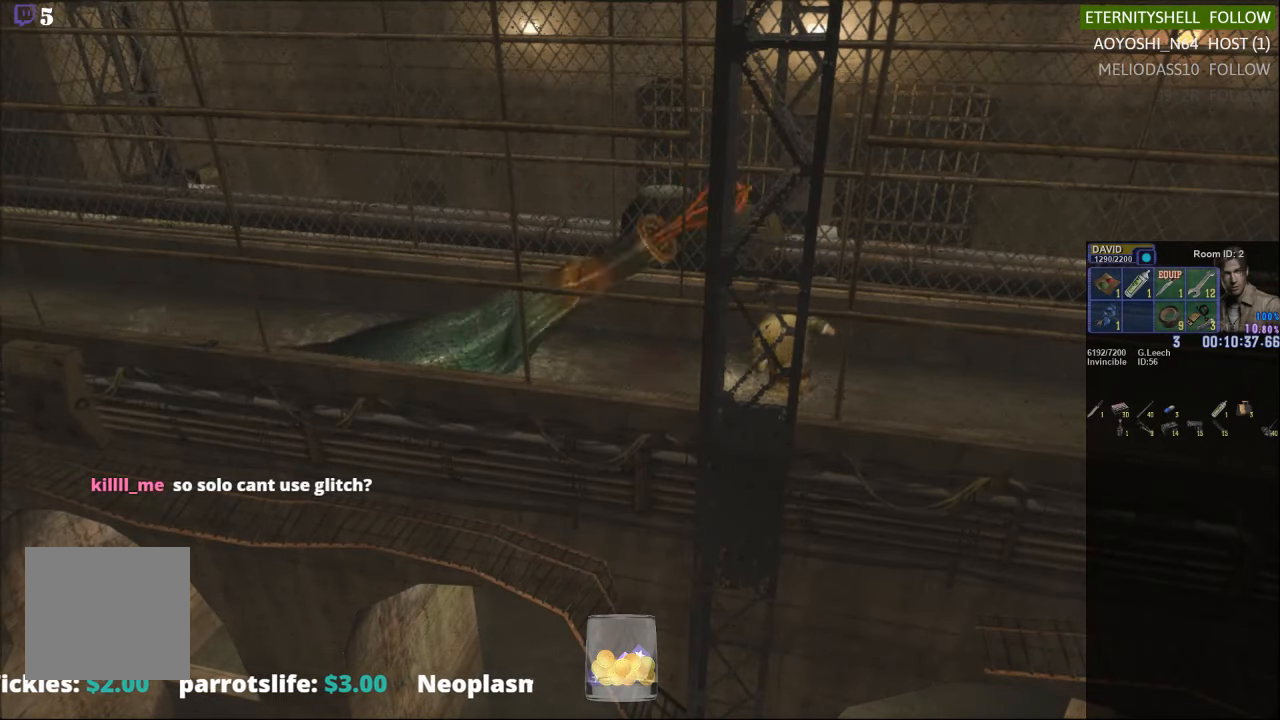
{"buttons": ["B", "R1"], "left_stick": "center", "right_stick": "center", "events": [[83, "B", "down"], [250, "B", "up"], [458, "B", "down"]]}
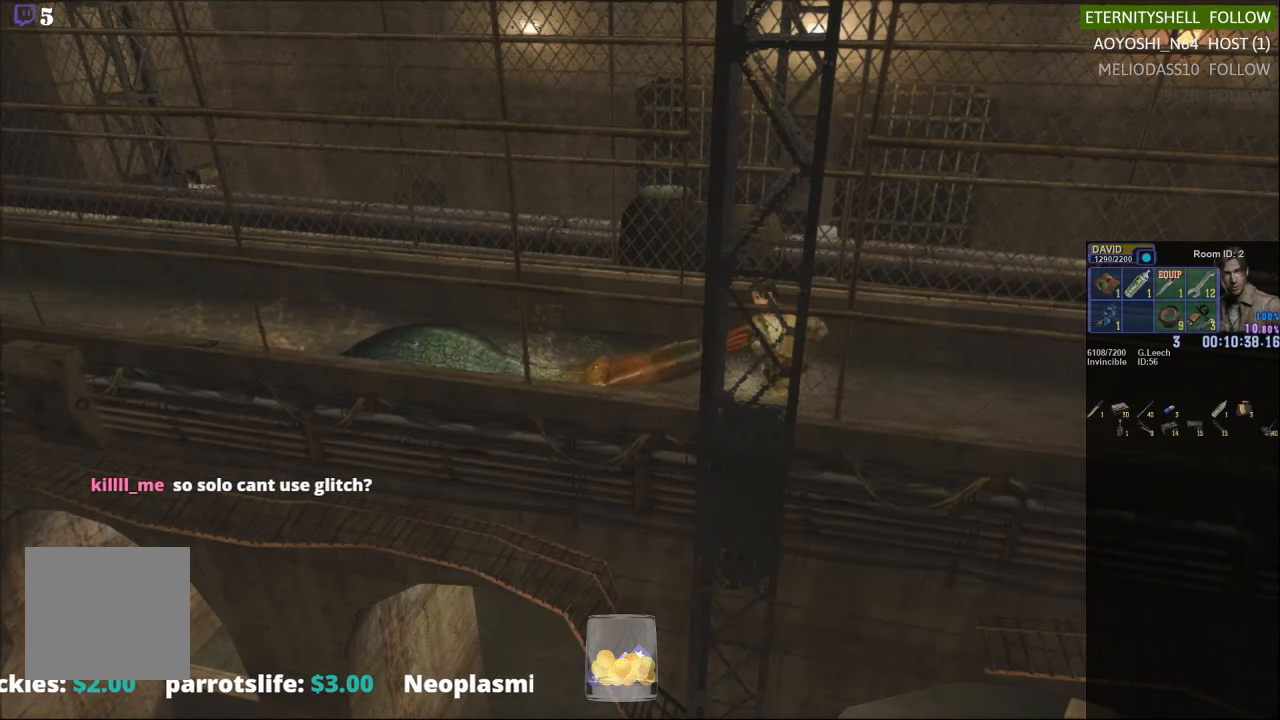
{"buttons": ["R1"], "left_stick": "center", "right_stick": "center", "events": [[104, "B", "up"]]}
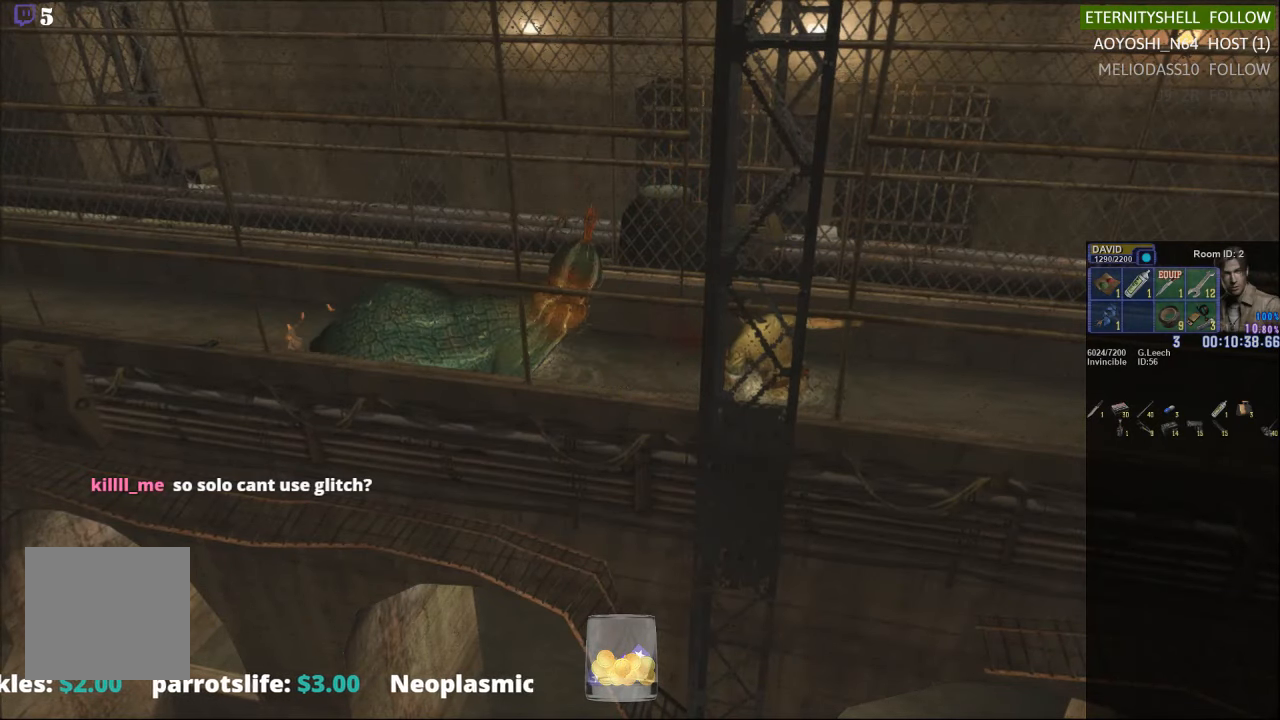
{"buttons": ["B", "R1"], "left_stick": "center", "right_stick": "center", "events": [[354, "B", "down"]]}
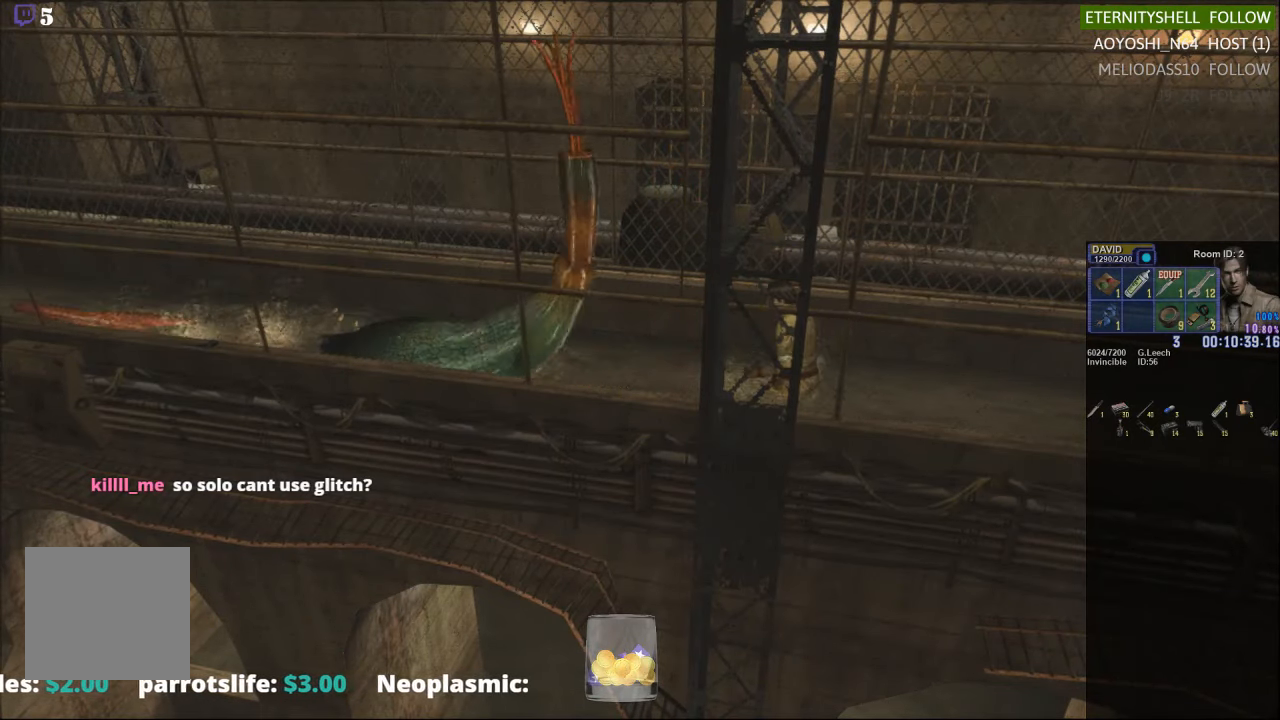
{"buttons": ["R1"], "left_stick": "center", "right_stick": "center", "events": [[42, "B", "up"], [229, "B", "down"], [375, "B", "up"]]}
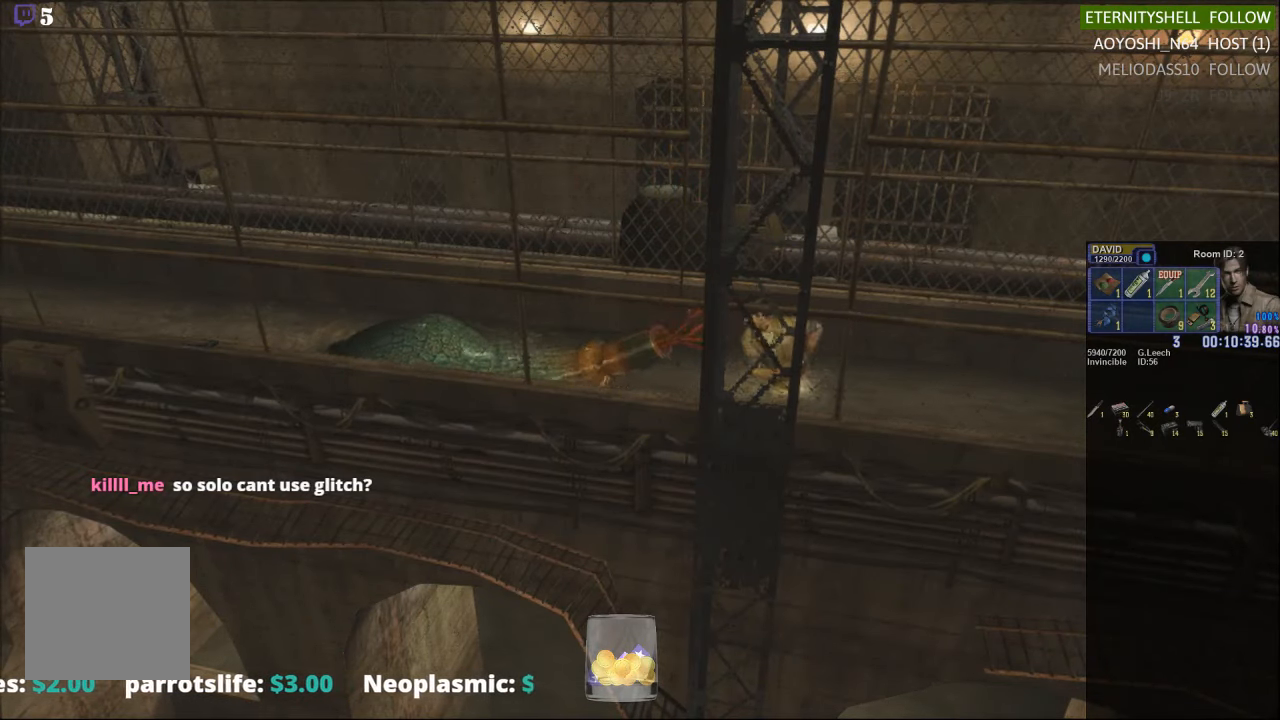
{"buttons": ["R1"], "left_stick": "center", "right_stick": "center", "events": []}
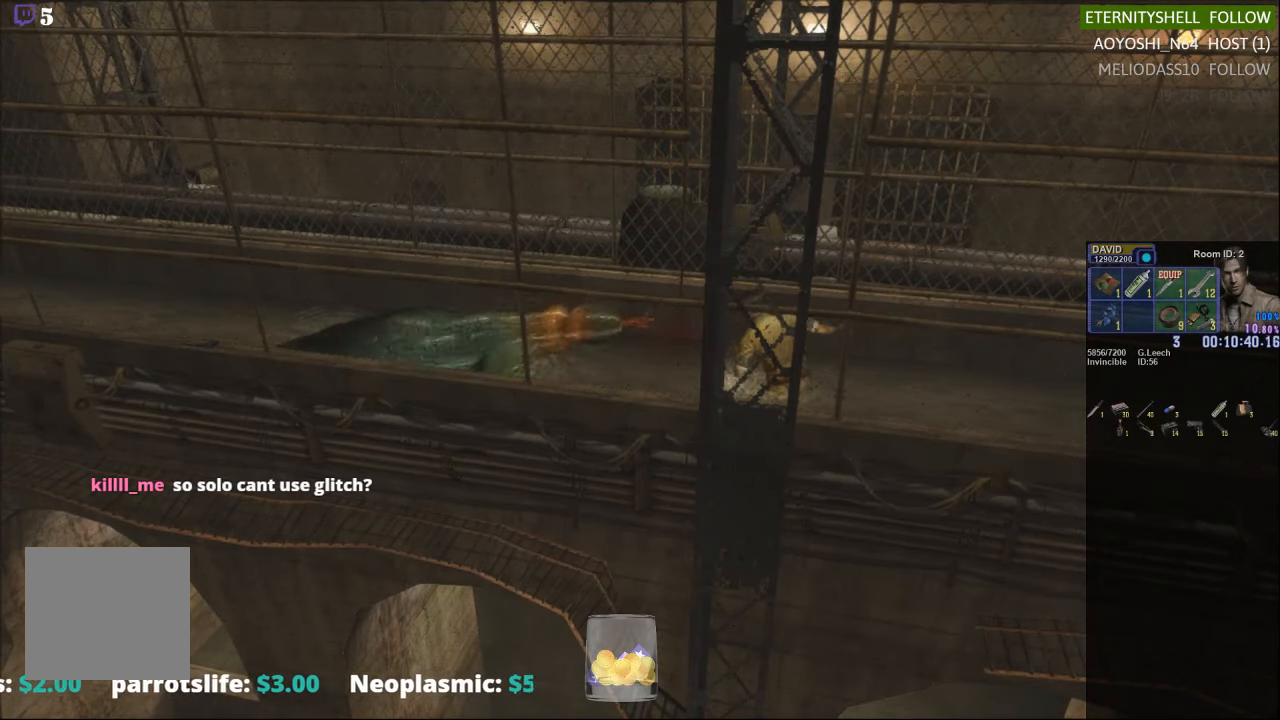
{"buttons": ["R1"], "left_stick": "center", "right_stick": "center", "events": [[229, "B", "down"], [396, "B", "up"]]}
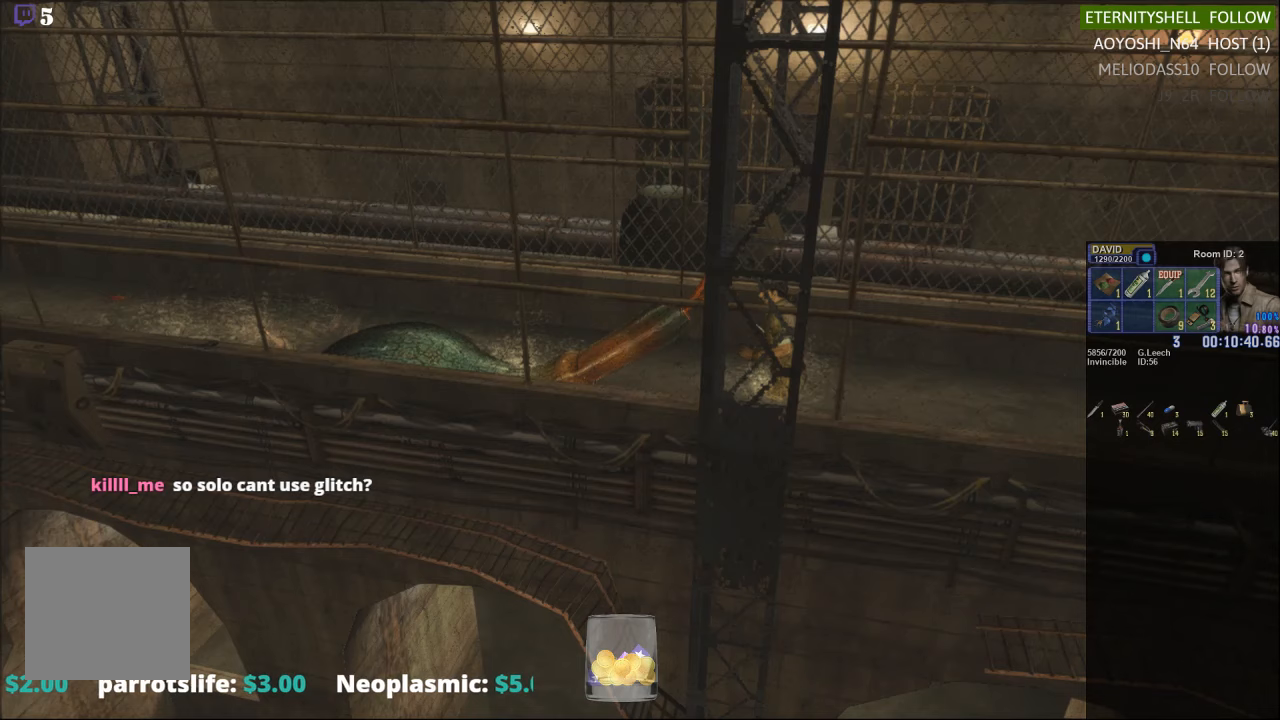
{"buttons": ["R1"], "left_stick": "center", "right_stick": "center", "events": [[83, "B", "down"], [229, "B", "up"]]}
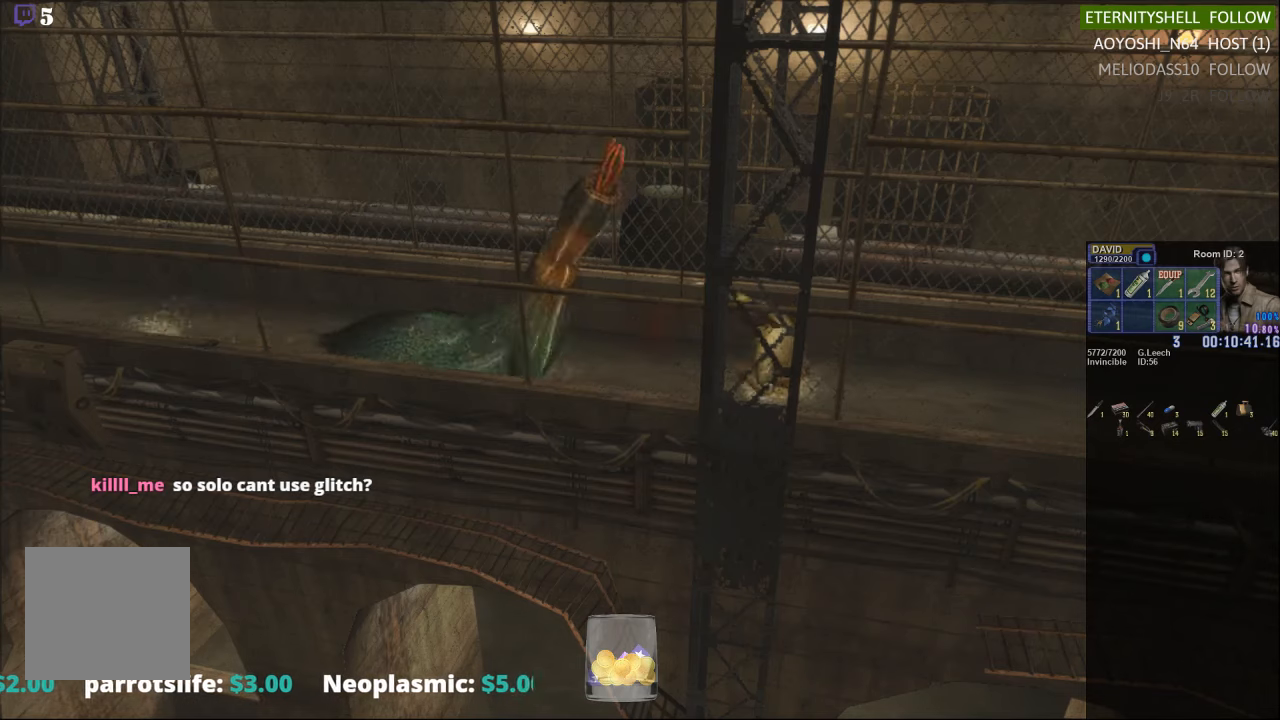
{"buttons": [], "left_stick": "center", "right_stick": "center", "events": [[354, "R1", "up"]]}
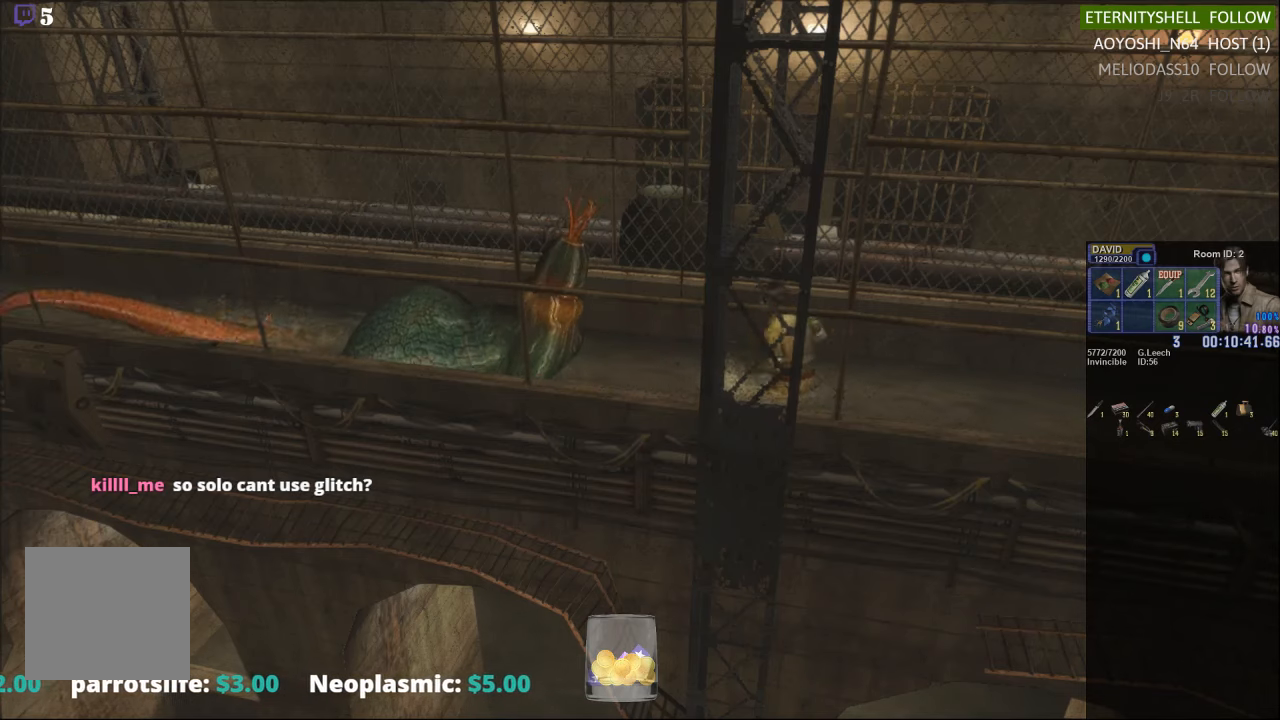
{"buttons": [], "left_stick": "down", "right_stick": "center", "events": [[458, "left_stick", "down"]]}
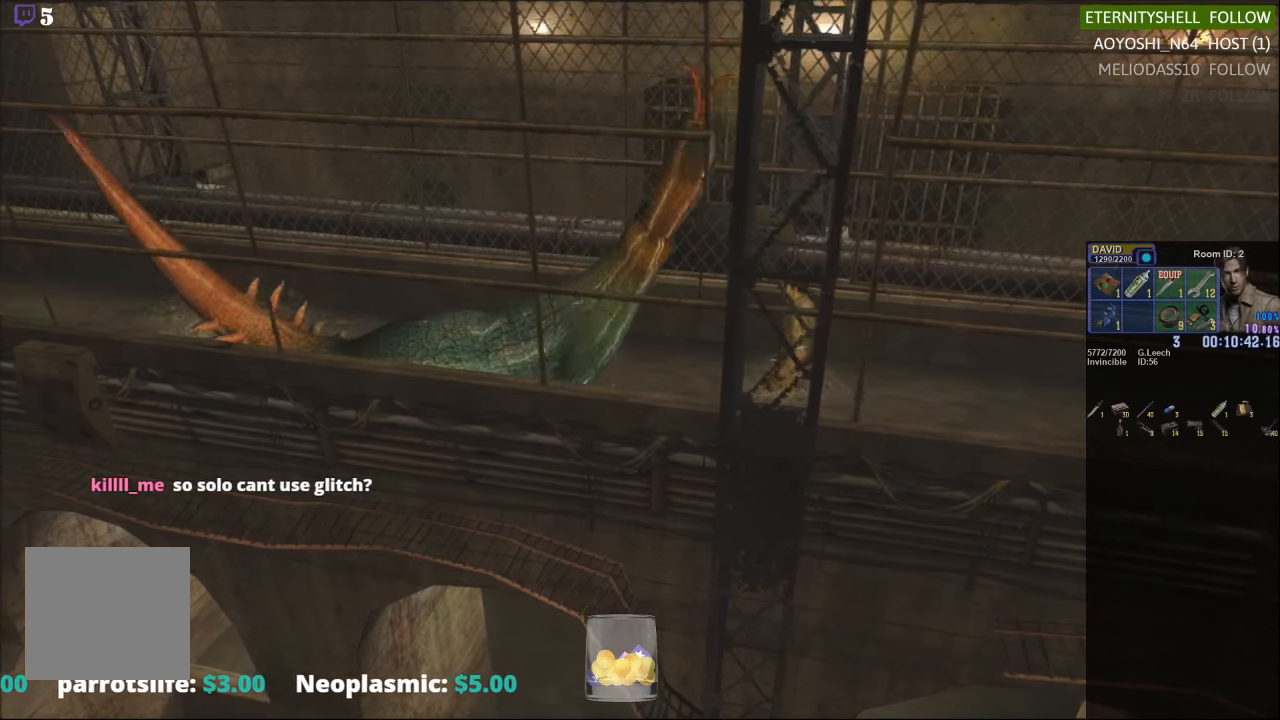
{"buttons": ["X"], "left_stick": "down-right", "right_stick": "center", "events": [[83, "left_stick", "down-right"], [417, "X", "down"]]}
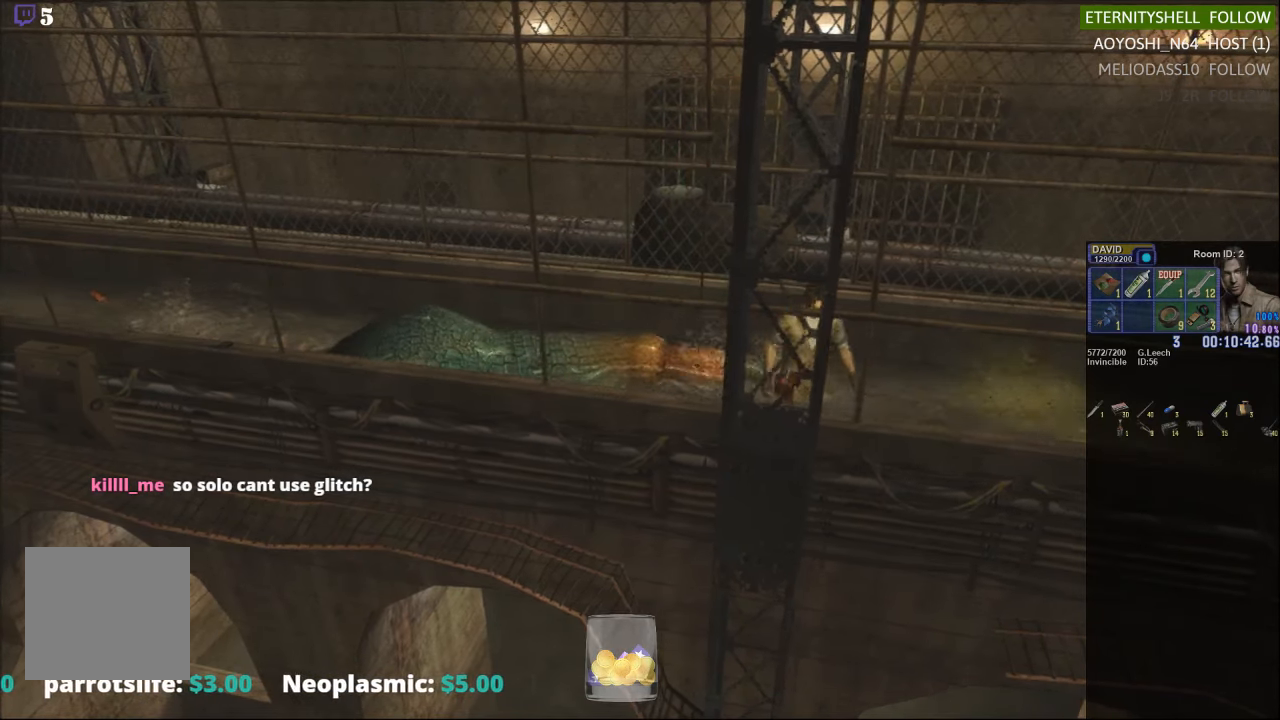
{"buttons": [], "left_stick": "down-right", "right_stick": "center", "events": [[375, "X", "up"]]}
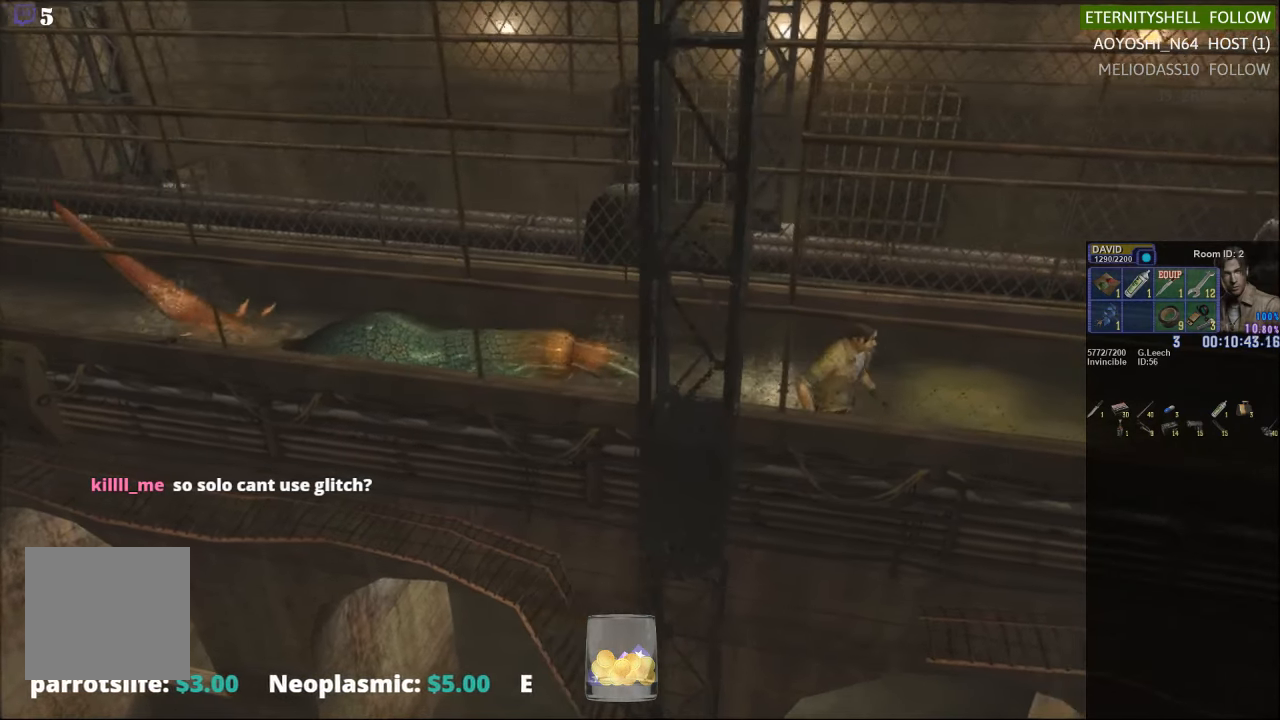
{"buttons": [], "left_stick": "center", "right_stick": "center", "events": [[21, "left_stick", "center"]]}
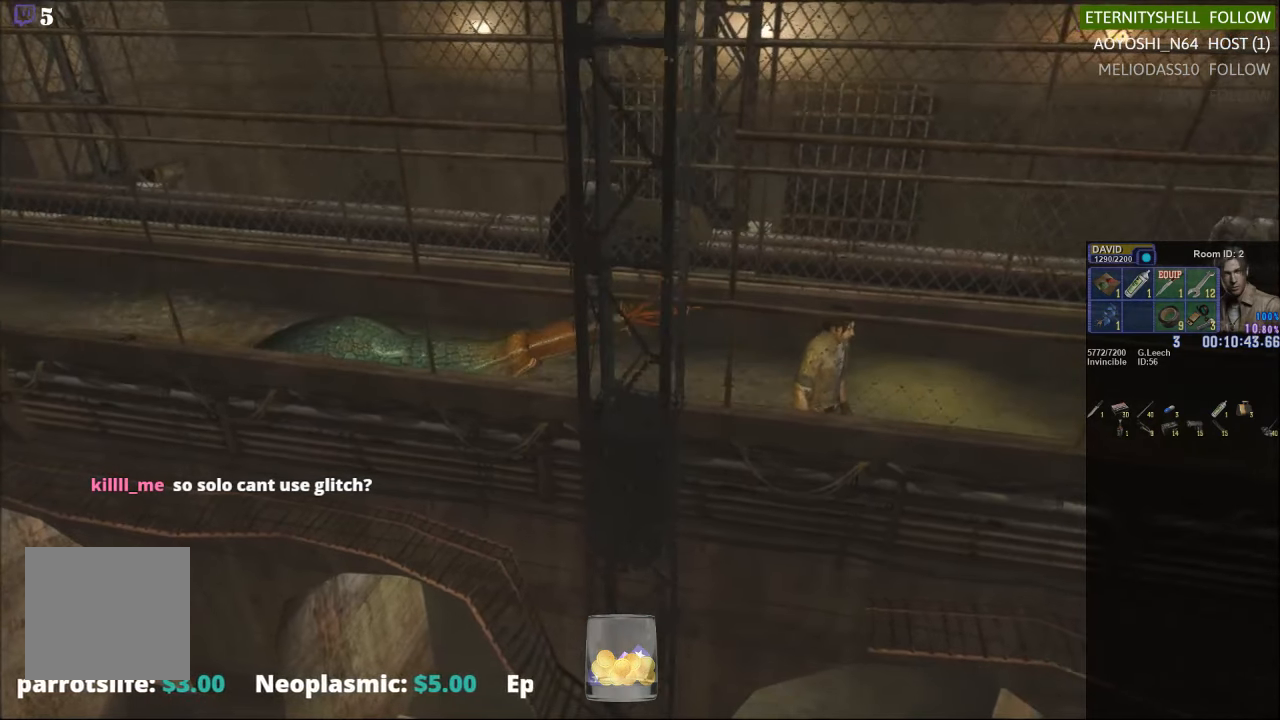
{"buttons": [], "left_stick": "center", "right_stick": "center", "events": [[63, "left_stick", "down-right"], [396, "left_stick", "center"]]}
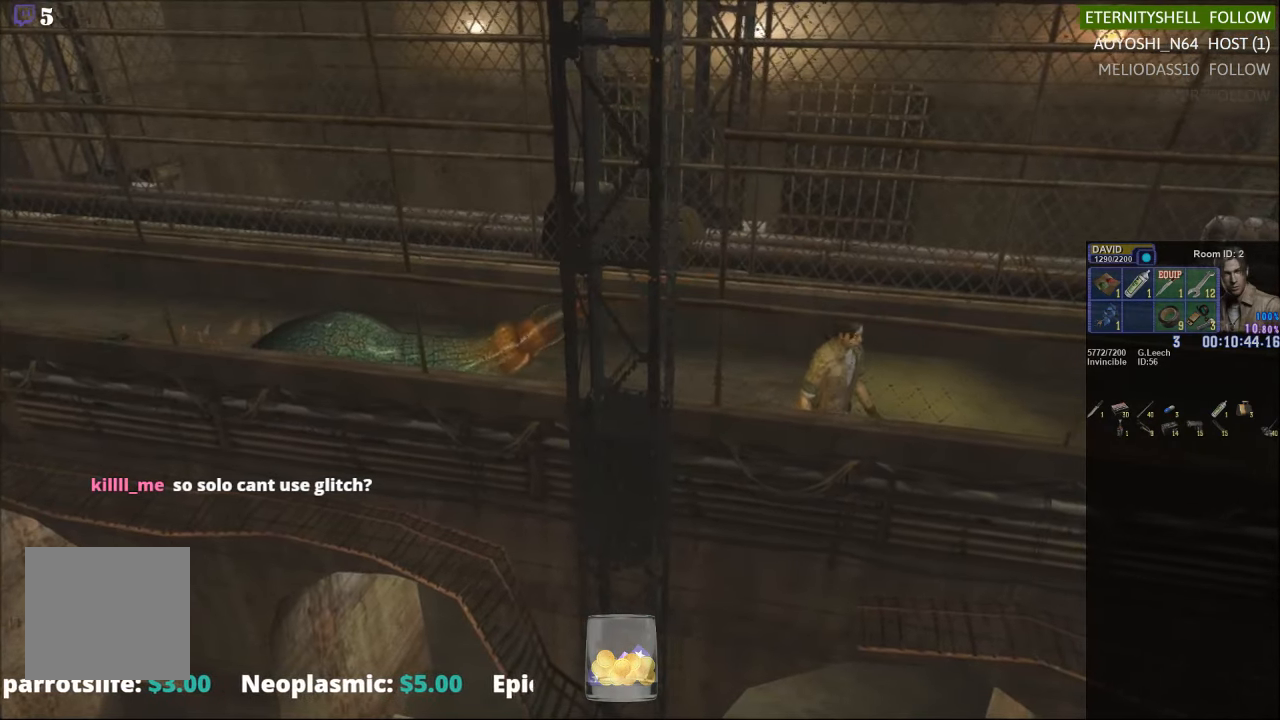
{"buttons": [], "left_stick": "center", "right_stick": "center", "events": []}
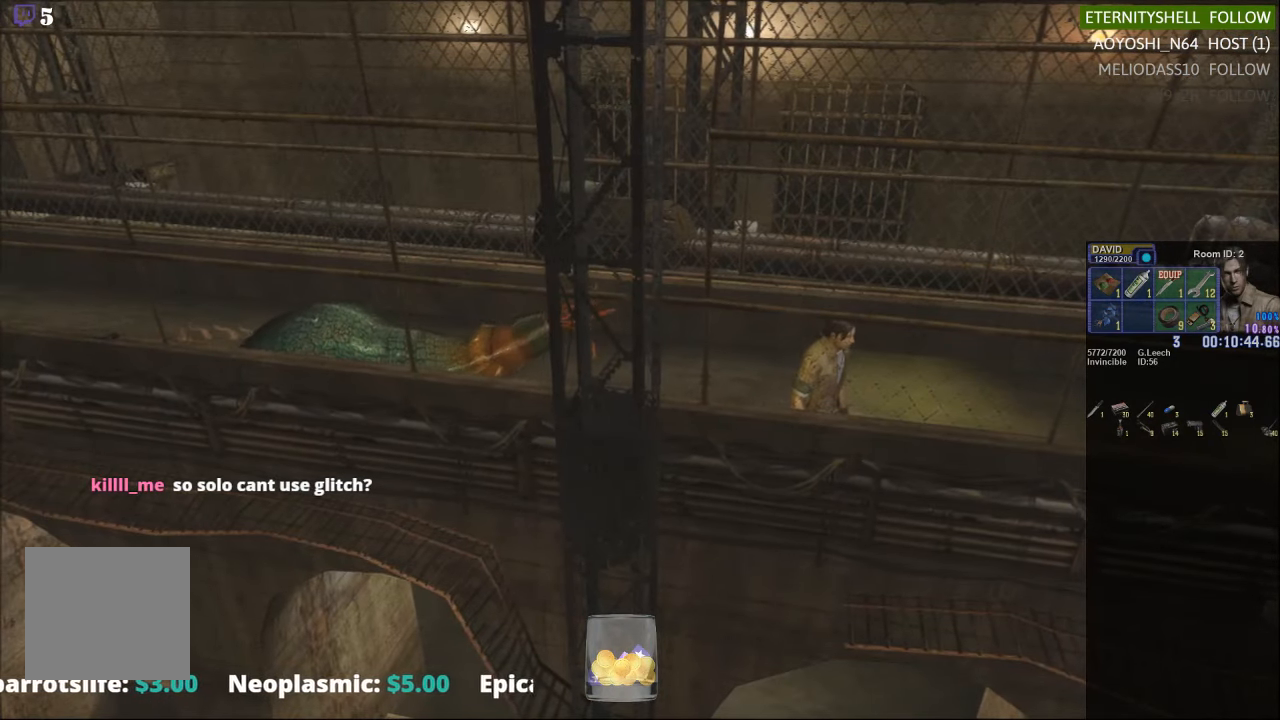
{"buttons": [], "left_stick": "center", "right_stick": "center", "events": []}
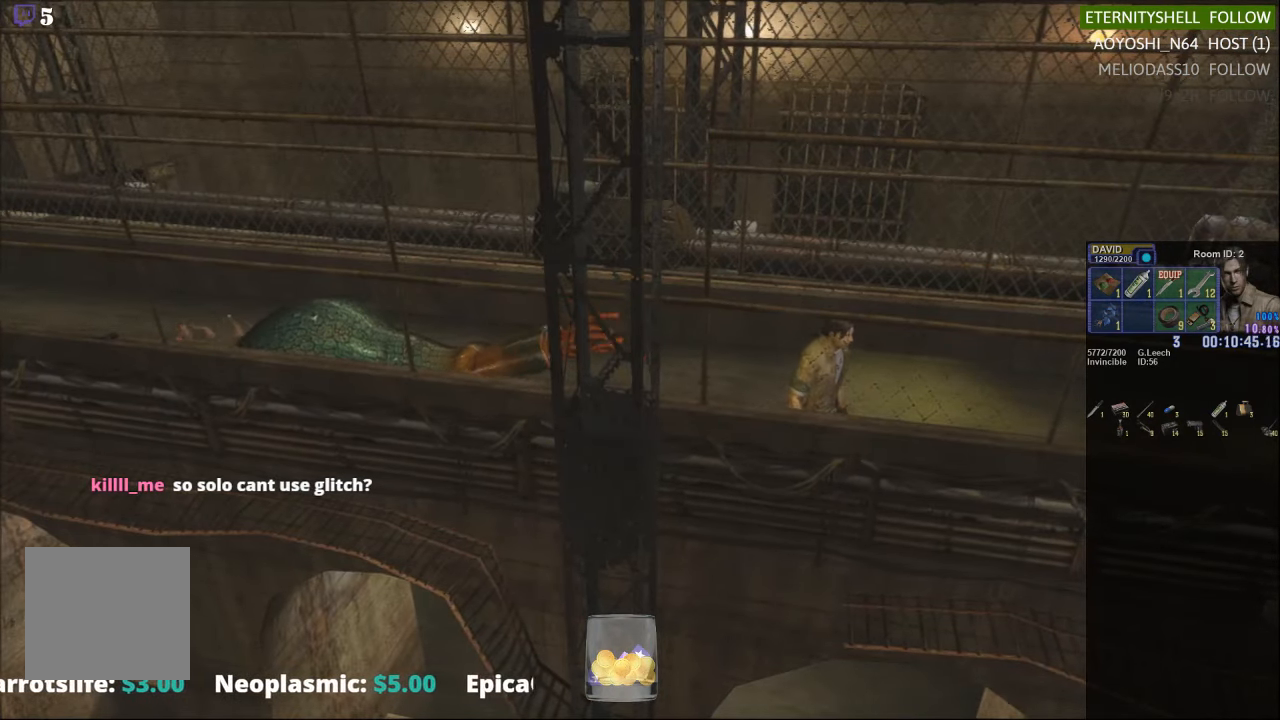
{"buttons": [], "left_stick": "center", "right_stick": "center", "events": []}
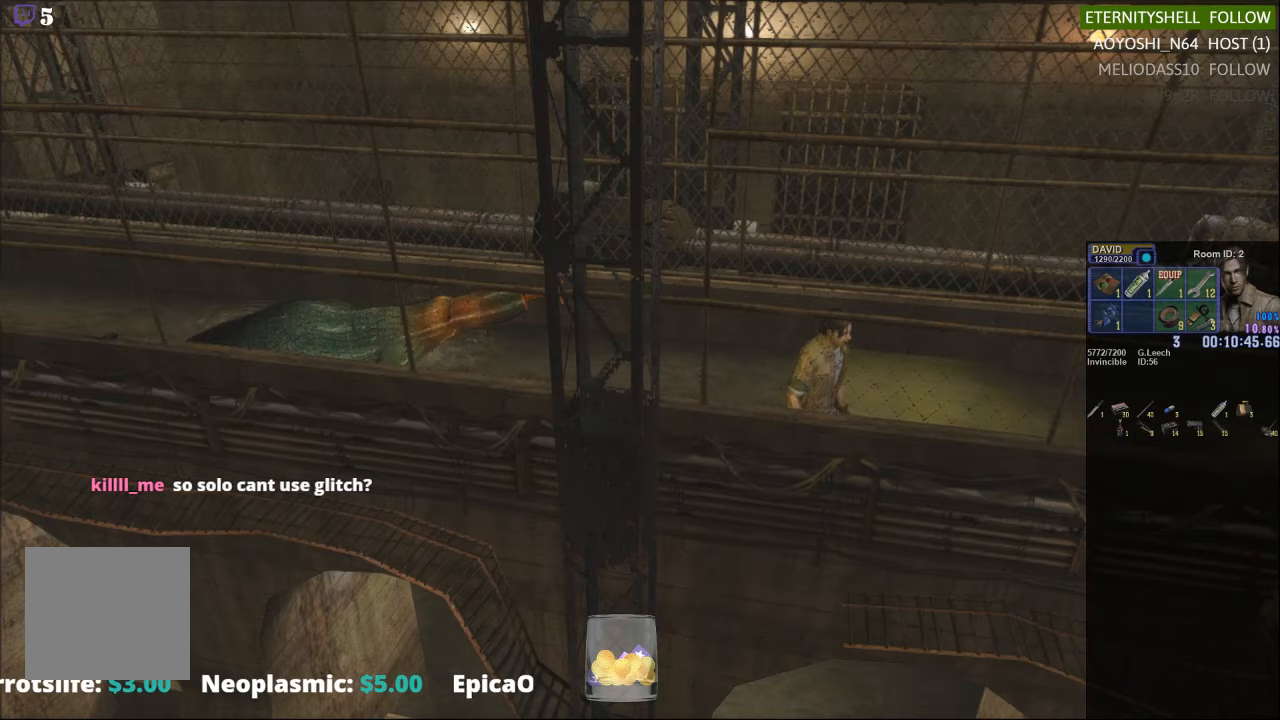
{"buttons": ["DPAD_UP"], "left_stick": "center", "right_stick": "center", "events": [[167, "DPAD_UP", "down"]]}
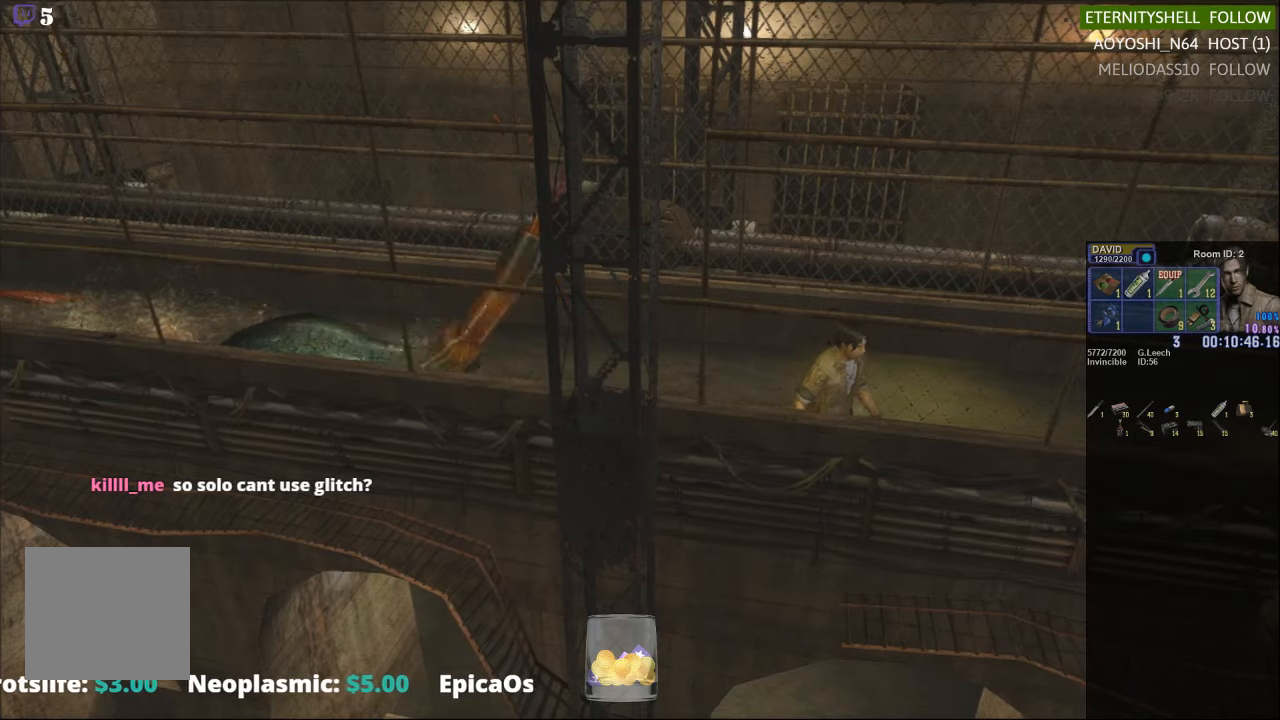
{"buttons": ["X", "DPAD_UP"], "left_stick": "center", "right_stick": "center", "events": [[188, "X", "down"], [333, "DPAD_LEFT", "down"], [438, "DPAD_LEFT", "up"]]}
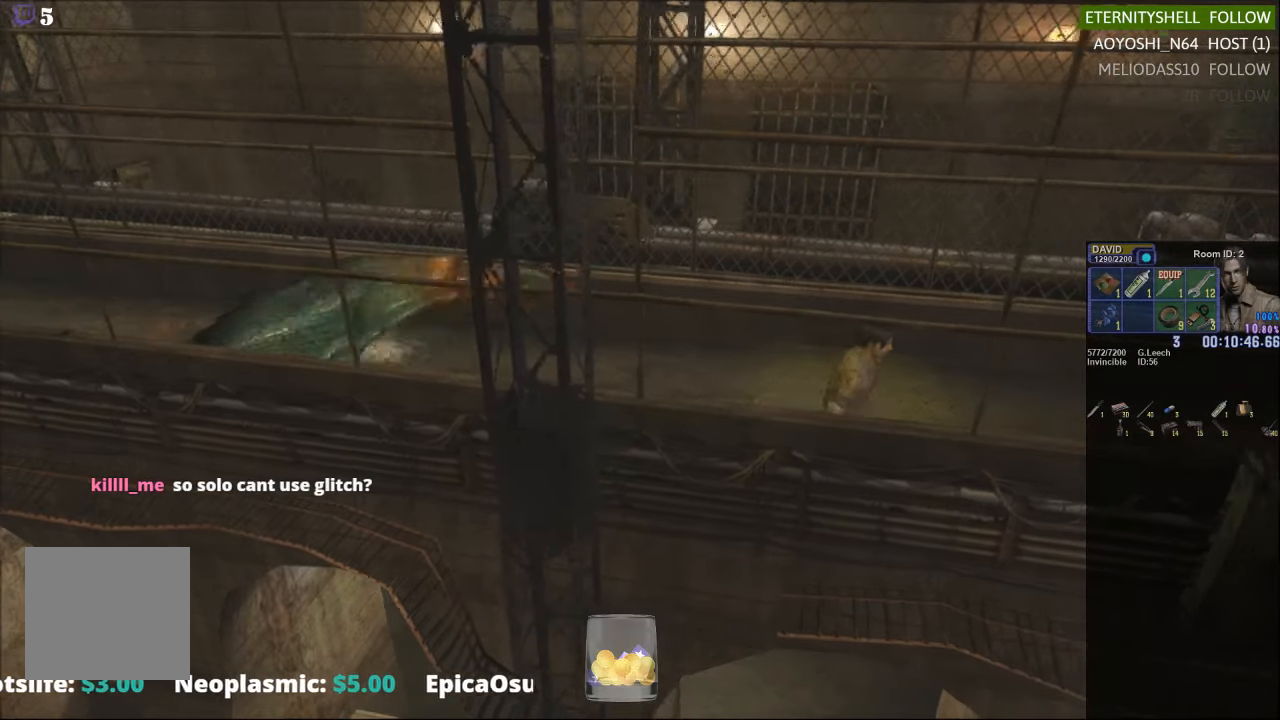
{"buttons": ["X", "DPAD_UP", "DPAD_LEFT"], "left_stick": "center", "right_stick": "center", "events": [[250, "DPAD_LEFT", "down"]]}
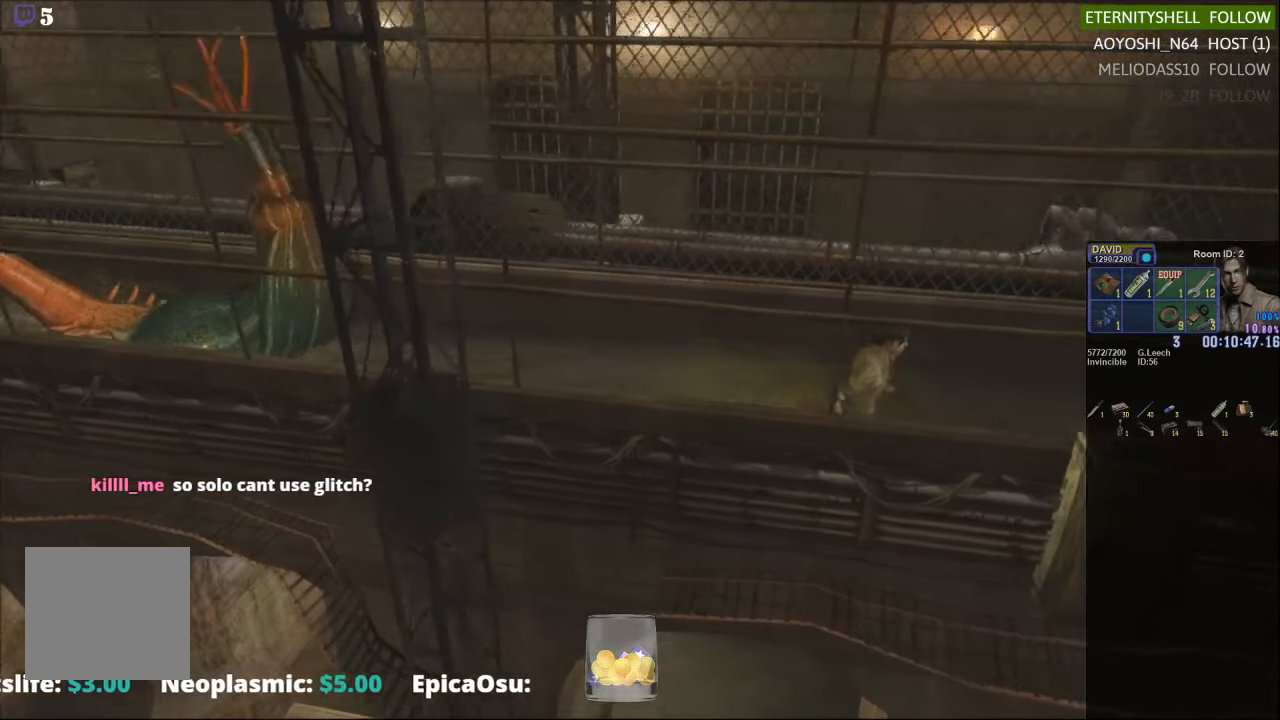
{"buttons": ["X", "DPAD_UP", "DPAD_LEFT"], "left_stick": "center", "right_stick": "center", "events": [[83, "DPAD_LEFT", "up"], [229, "DPAD_LEFT", "down"]]}
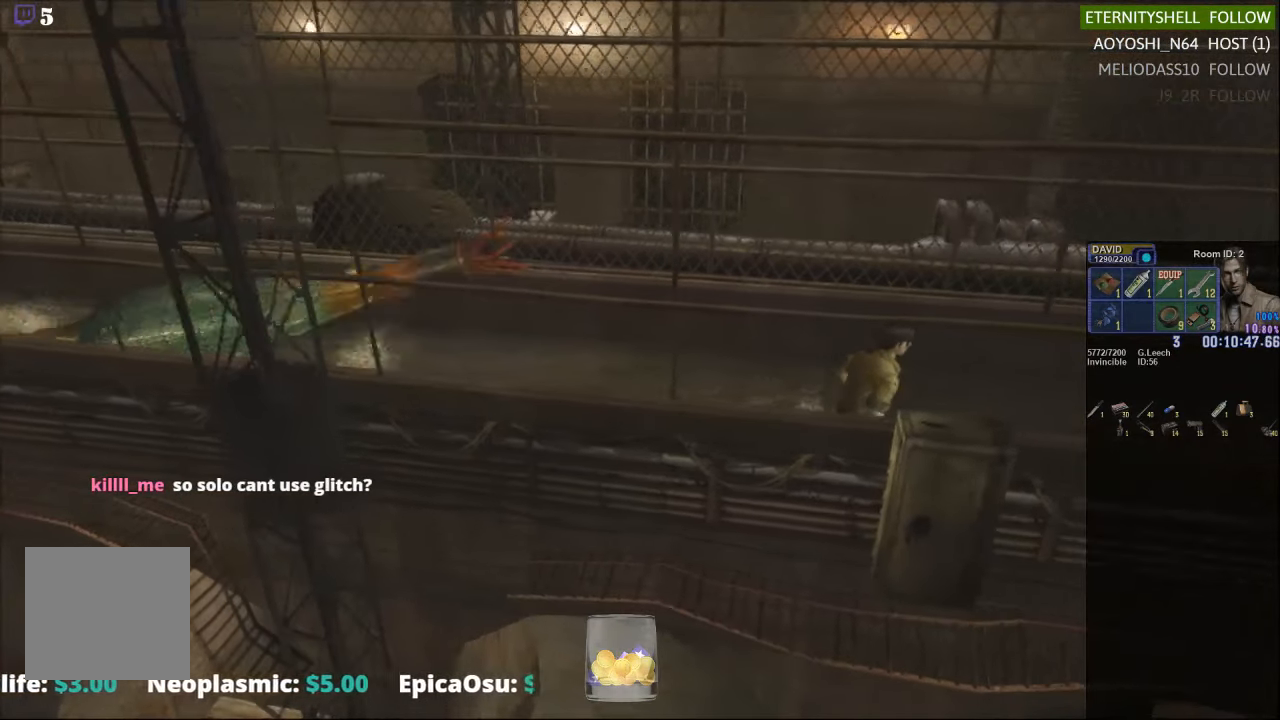
{"buttons": [], "left_stick": "up-left", "right_stick": "center", "events": [[229, "DPAD_LEFT", "up"], [271, "DPAD_UP", "up"], [313, "X", "up"], [417, "left_stick", "up-left"]]}
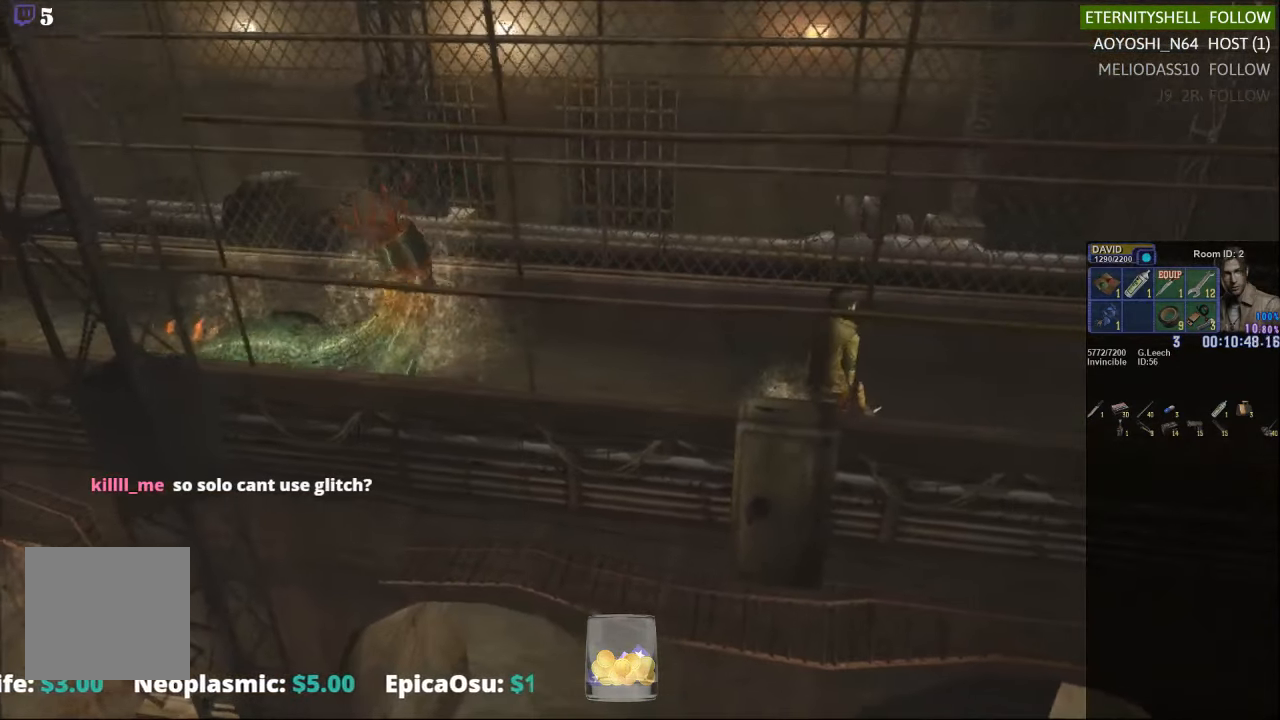
{"buttons": ["X"], "left_stick": "up-left", "right_stick": "center", "events": [[500, "X", "down"]]}
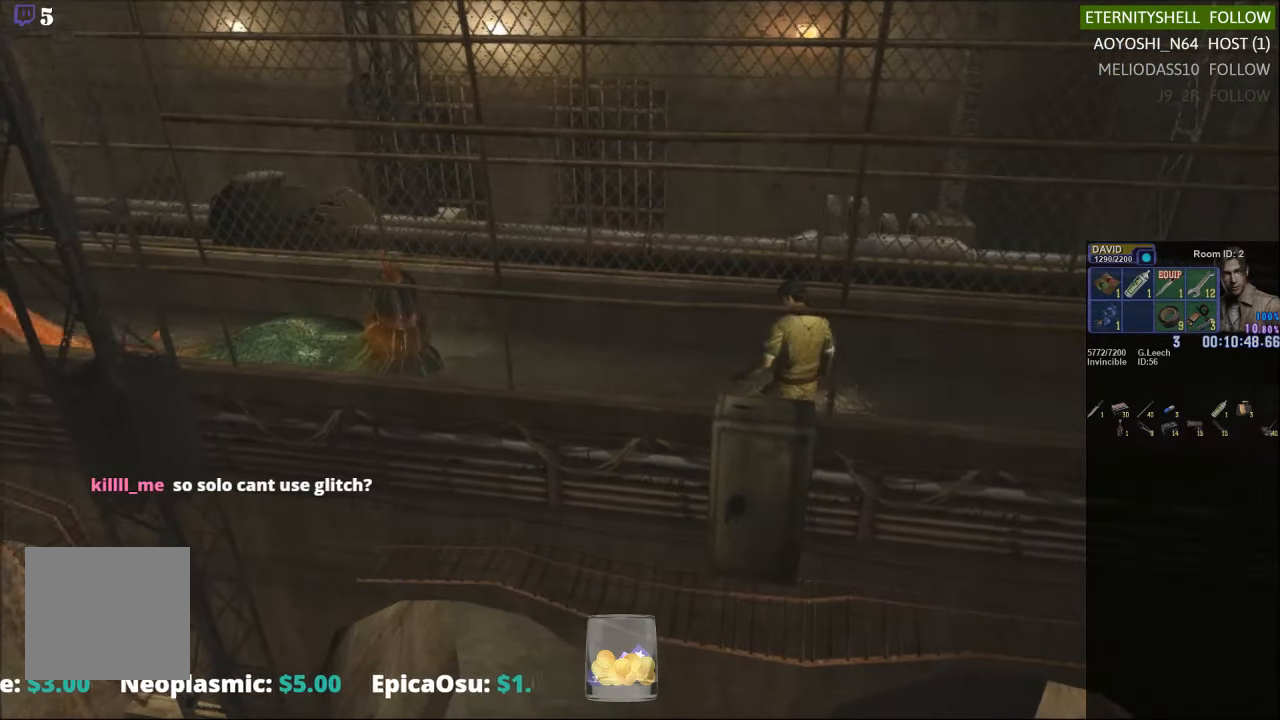
{"buttons": [], "left_stick": "center", "right_stick": "center", "events": [[63, "left_stick", "left"], [479, "X", "up"], [500, "left_stick", "center"]]}
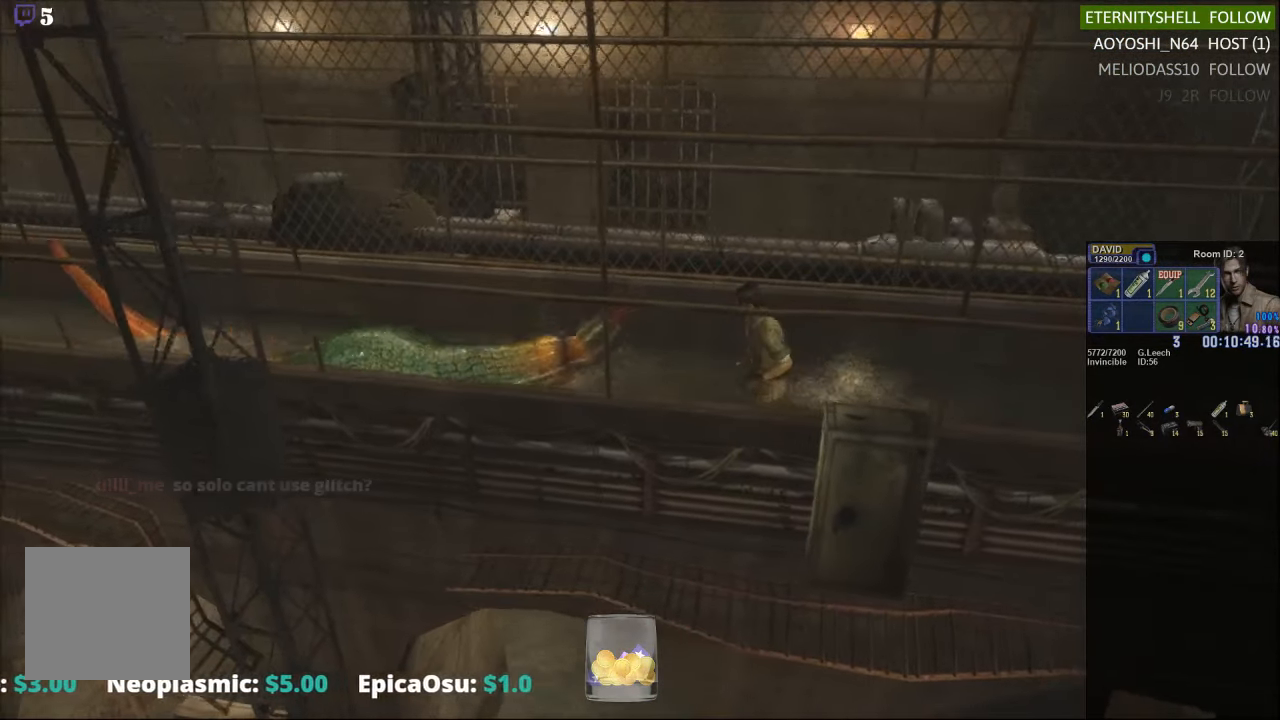
{"buttons": ["R1"], "left_stick": "center", "right_stick": "center", "events": [[83, "R1", "down"], [271, "B", "down"], [417, "B", "up"]]}
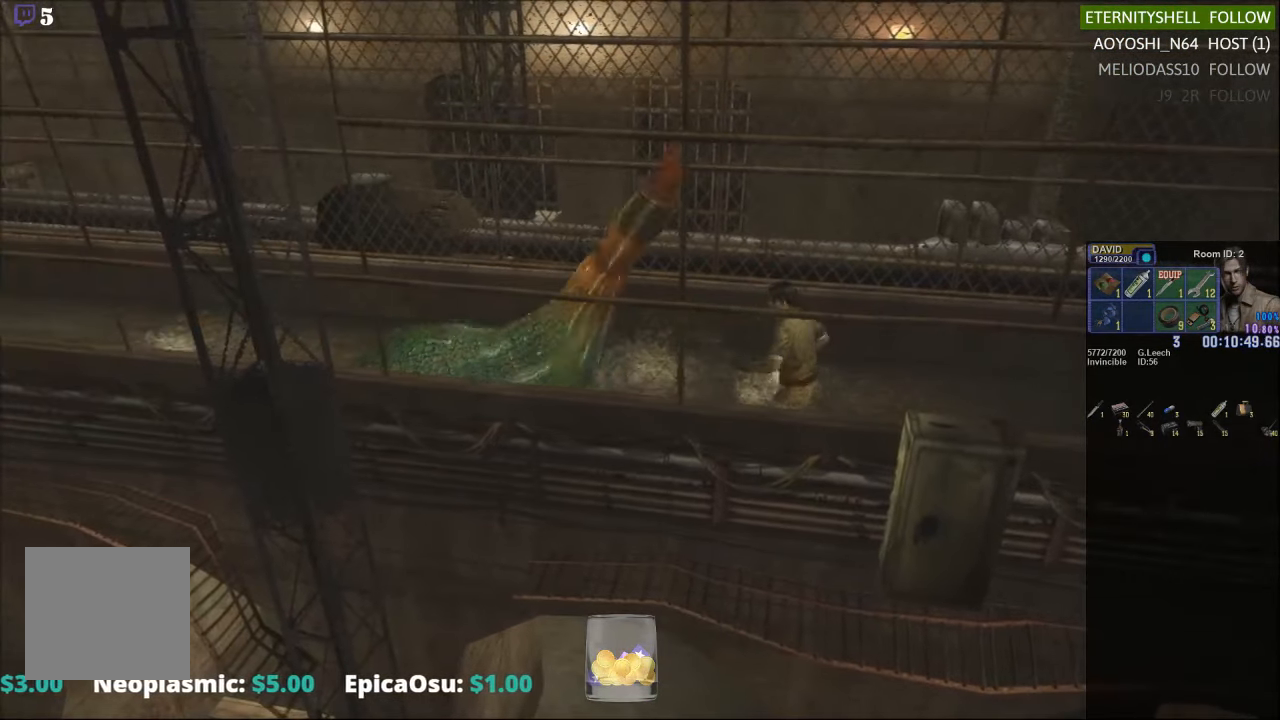
{"buttons": ["R1"], "left_stick": "center", "right_stick": "center", "events": [[167, "B", "down"], [292, "B", "up"]]}